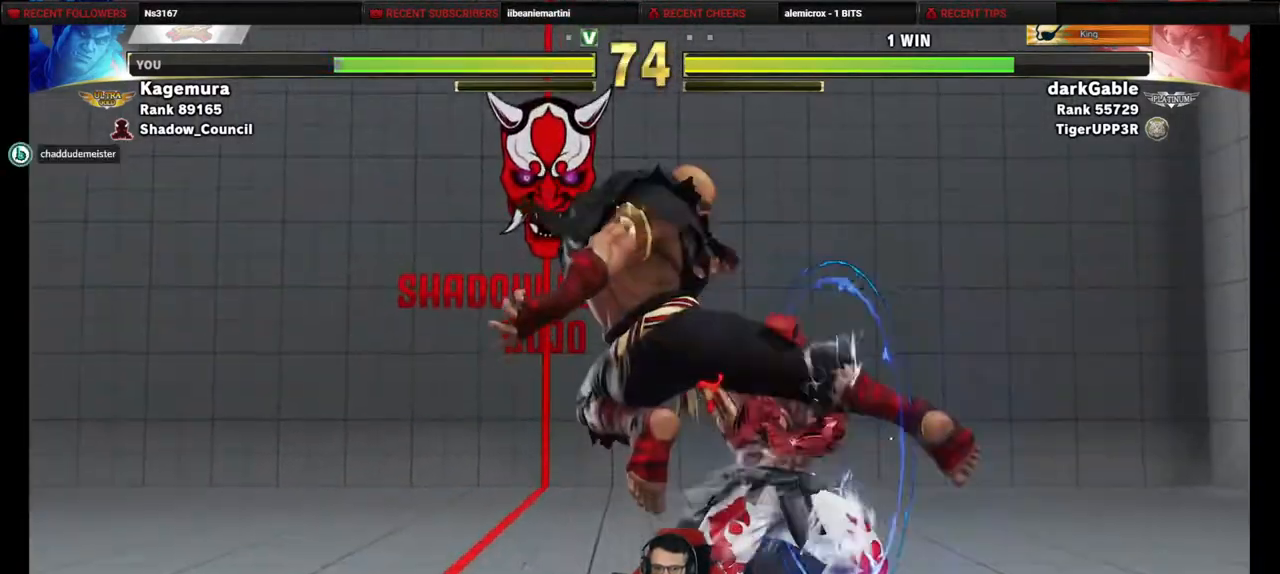
Gameplay with a controller (PlayStation layout); each line is a JSON object with the inputs held at the frame after it. "events" lists button and stick changes between this image and that frame as [ms after this image, input, new state], when the widget could be followed in between. Not read: L3 R3 other_buttons.
{"buttons": ["DPAD_DOWN", "DPAD_RIGHT"], "events": [[33, "DPAD_DOWN", "down"], [283, "CROSS", "down"], [283, "SQUARE", "down"], [350, "SQUARE", "up"], [367, "CROSS", "up"]]}
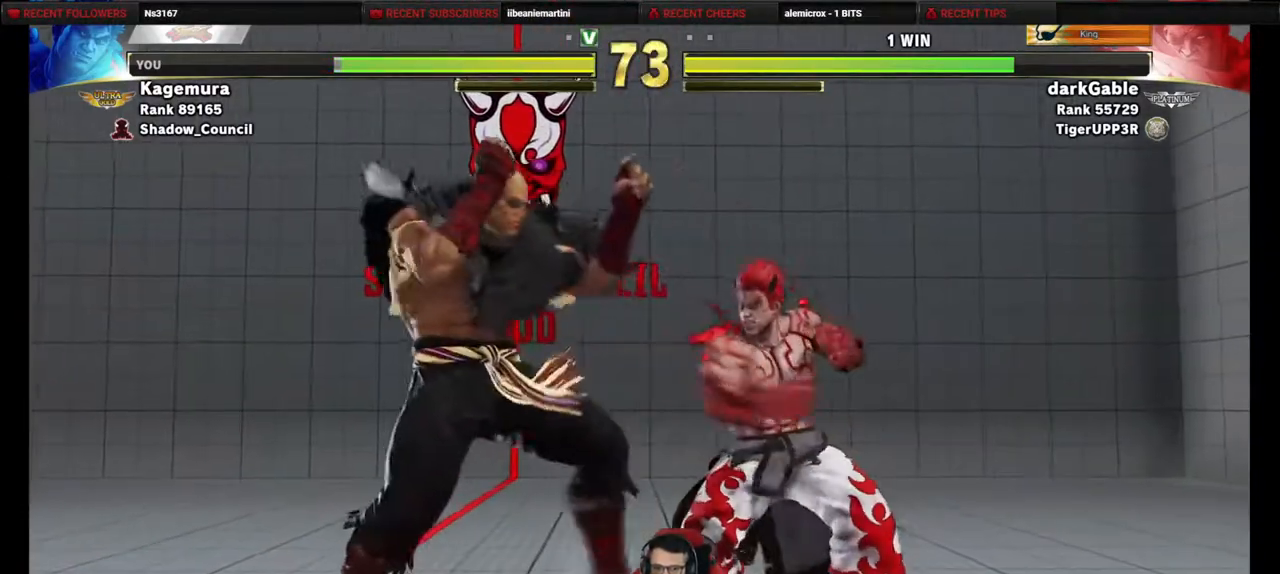
{"buttons": ["DPAD_DOWN", "DPAD_RIGHT"], "events": [[233, "SQUARE", "down"], [333, "SQUARE", "up"]]}
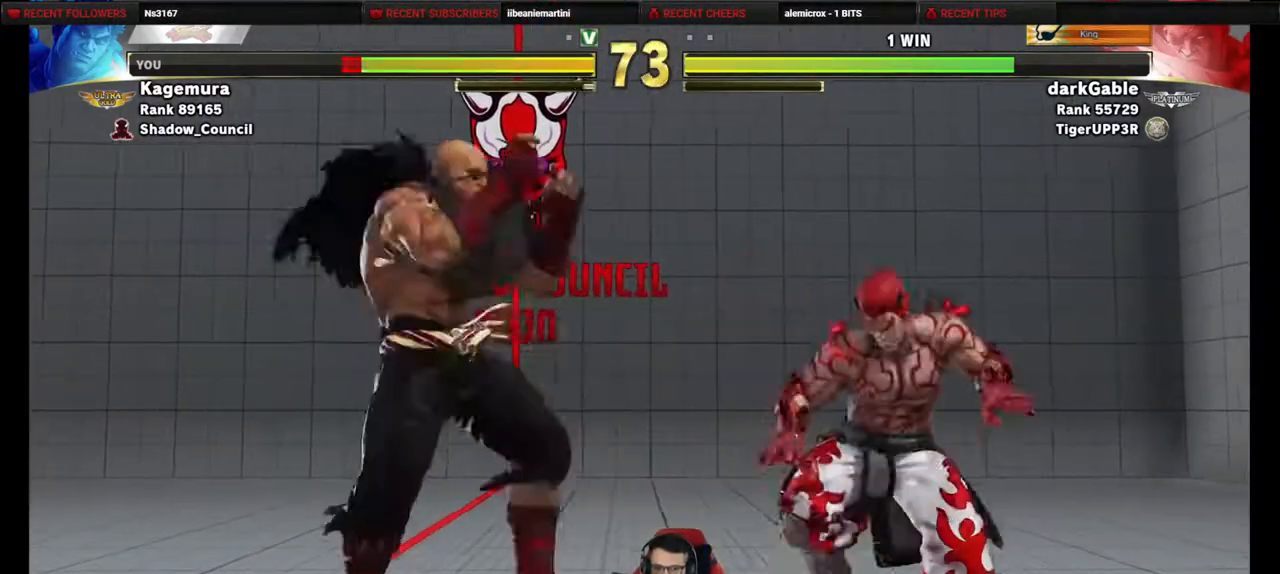
{"buttons": ["DPAD_DOWN", "DPAD_RIGHT"], "events": []}
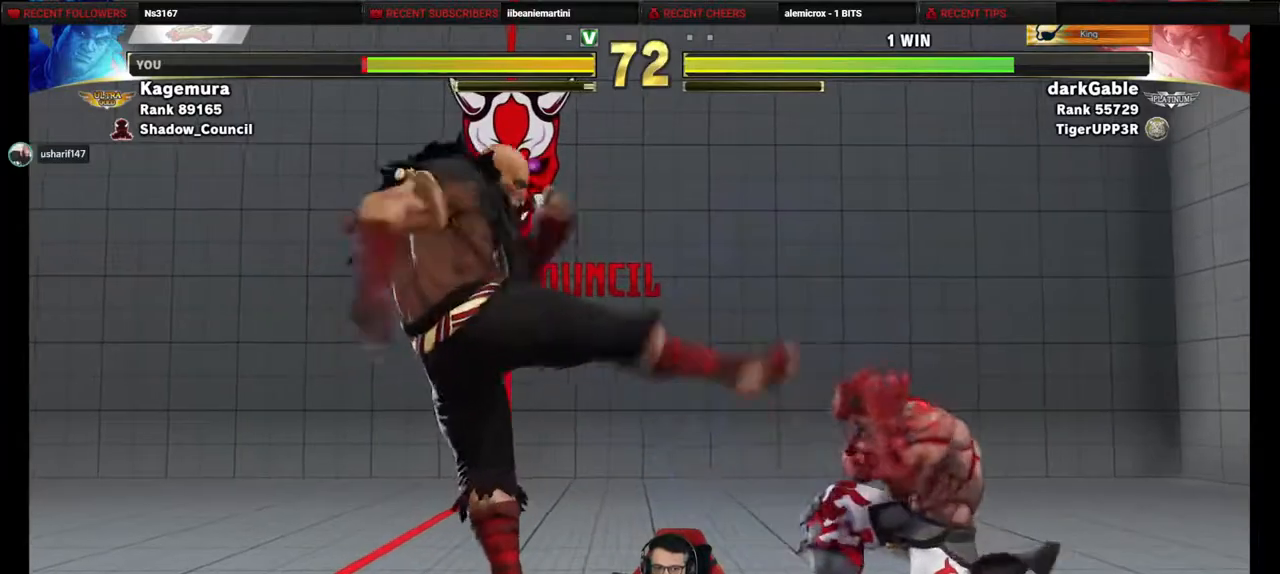
{"buttons": ["DPAD_DOWN", "DPAD_RIGHT"], "events": [[117, "DPAD_RIGHT", "up"], [150, "DPAD_DOWN", "up"], [150, "DPAD_LEFT", "down"], [217, "DPAD_LEFT", "up"], [233, "DPAD_DOWN", "down"], [267, "DPAD_RIGHT", "down"]]}
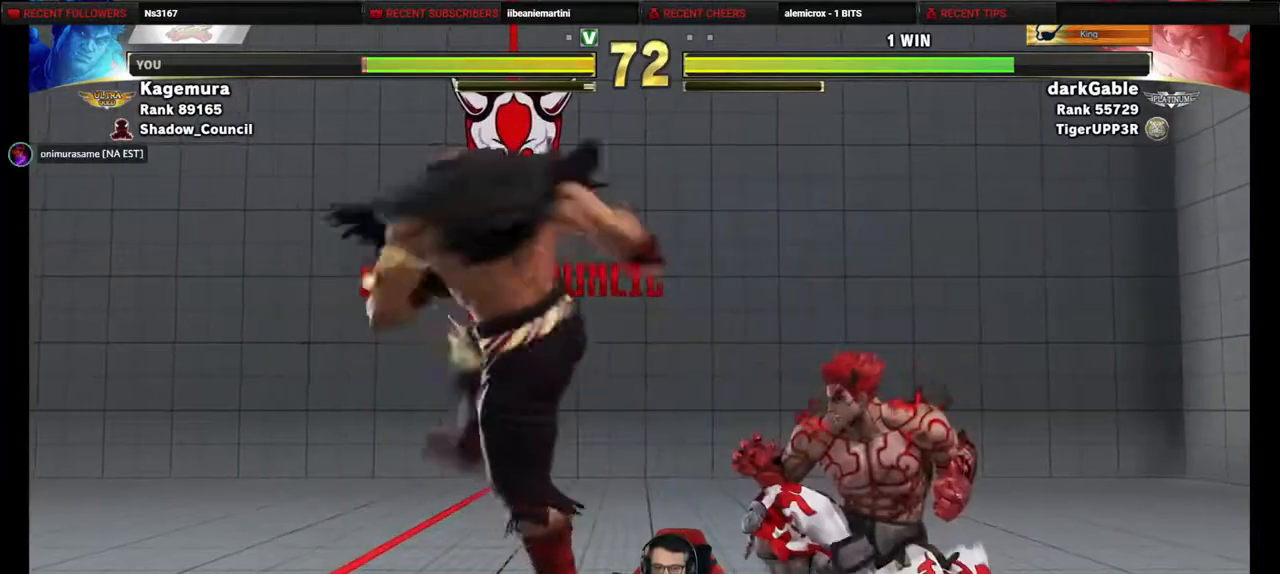
{"buttons": ["DPAD_DOWN", "DPAD_RIGHT"], "events": []}
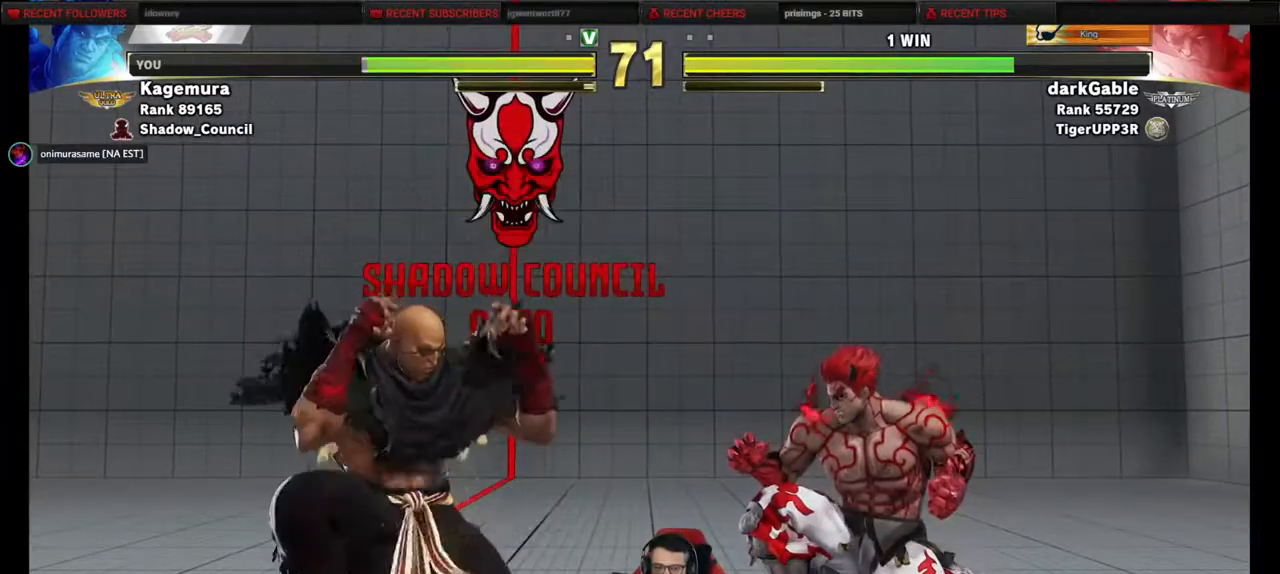
{"buttons": ["DPAD_RIGHT"], "events": [[333, "DPAD_DOWN", "up"]]}
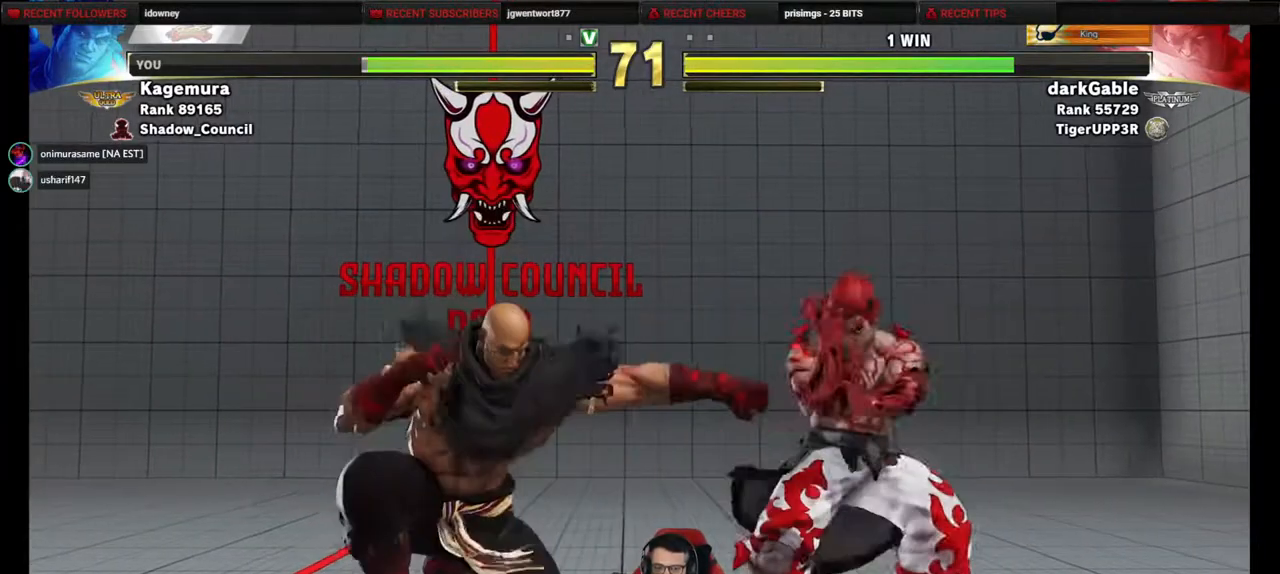
{"buttons": ["DPAD_RIGHT"], "events": []}
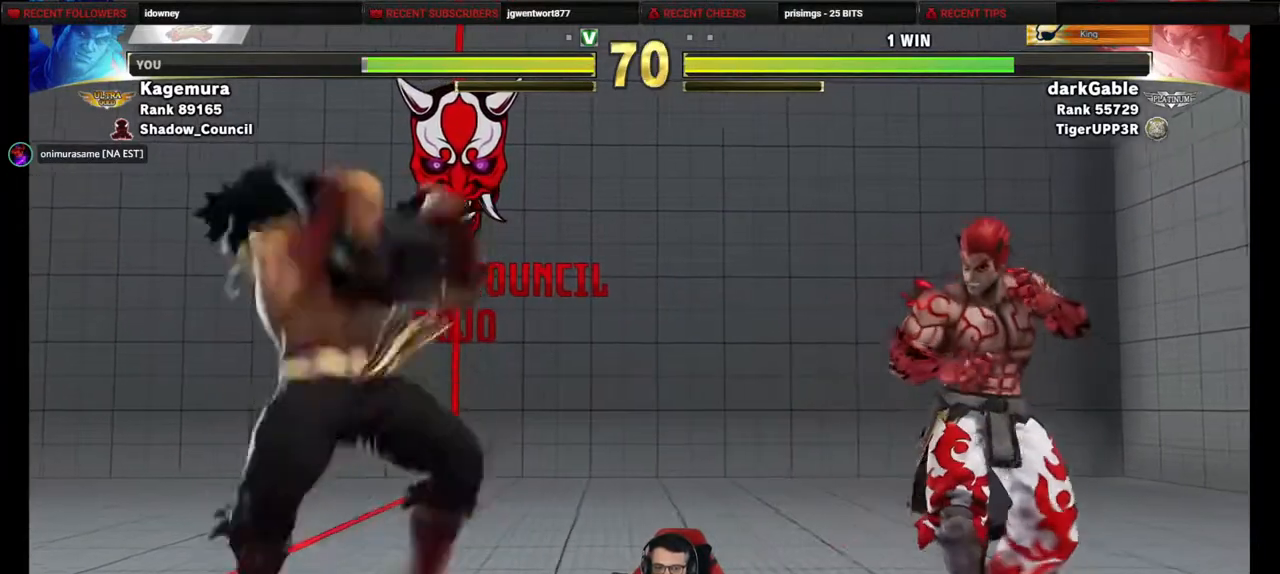
{"buttons": ["DPAD_LEFT"], "events": [[150, "DPAD_RIGHT", "up"], [167, "DPAD_LEFT", "down"]]}
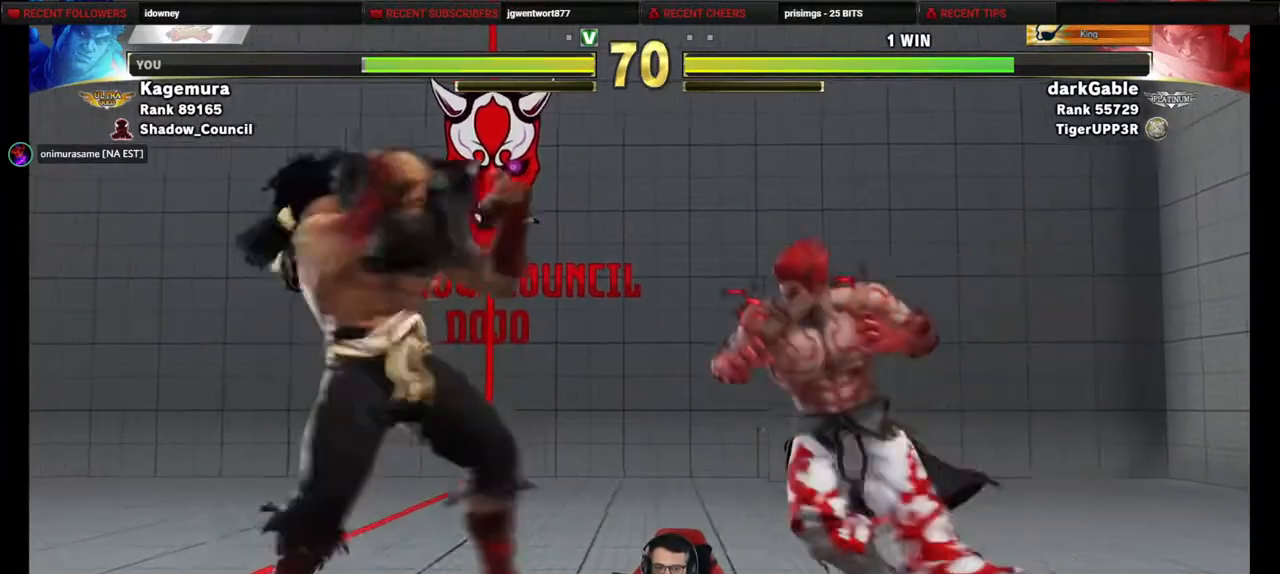
{"buttons": ["DPAD_DOWN", "DPAD_RIGHT"], "events": [[50, "DPAD_DOWN", "down"], [50, "DPAD_LEFT", "up"], [100, "DPAD_RIGHT", "down"]]}
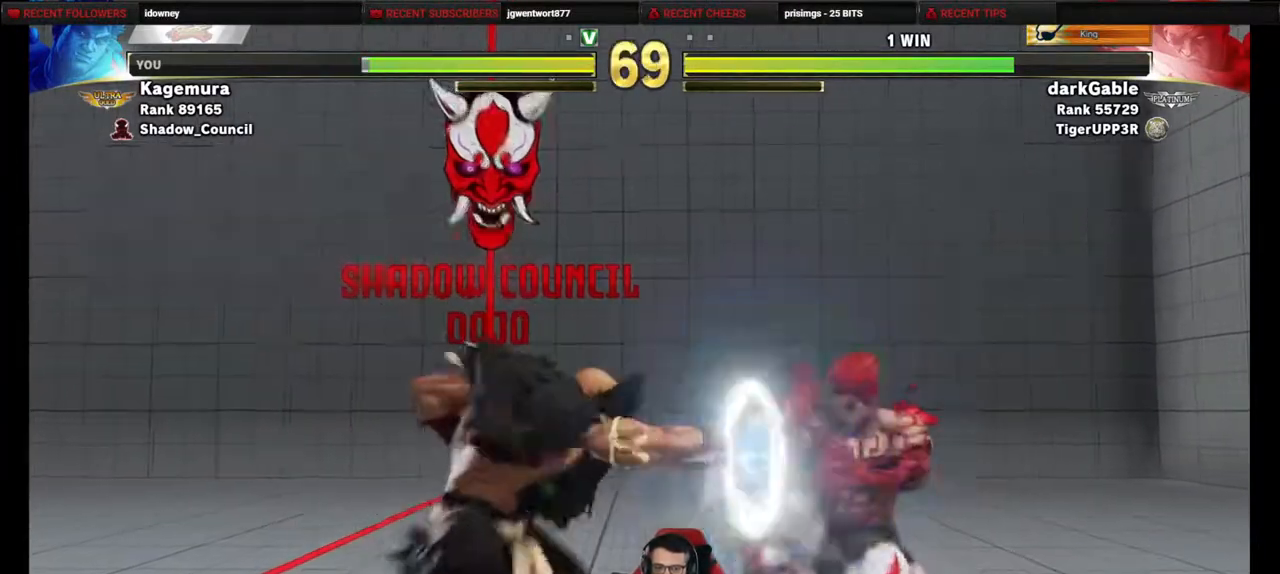
{"buttons": ["DPAD_DOWN", "DPAD_RIGHT"], "events": []}
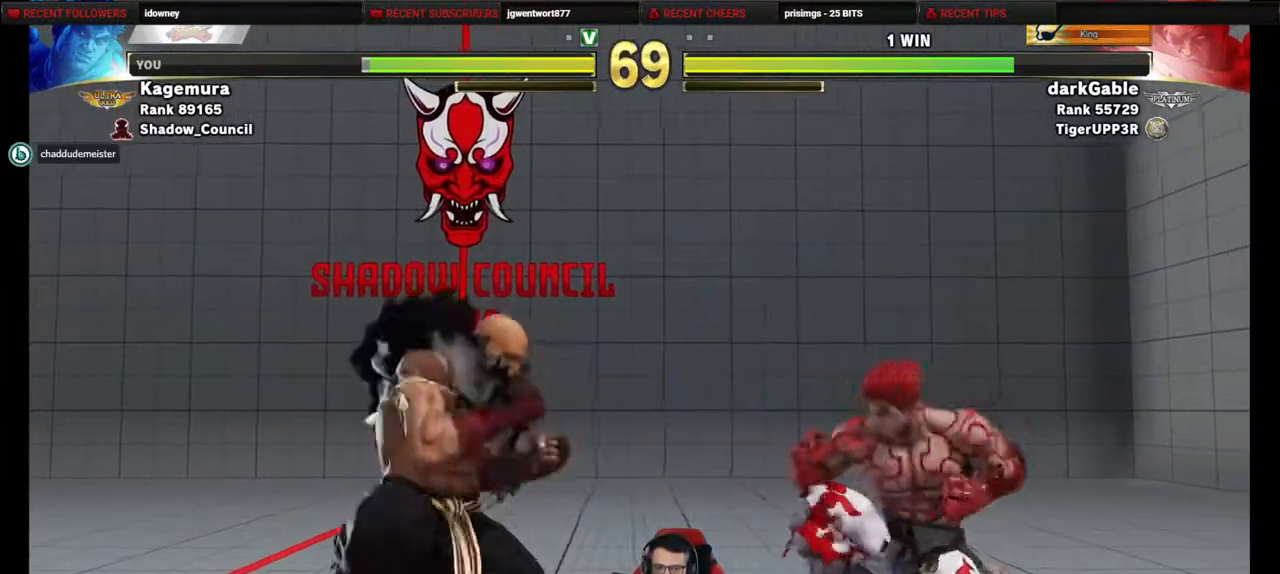
{"buttons": ["DPAD_LEFT"], "events": [[17, "DPAD_DOWN", "up"], [117, "DPAD_DOWN", "down"], [233, "DPAD_DOWN", "up"], [450, "DPAD_RIGHT", "up"], [500, "DPAD_LEFT", "down"]]}
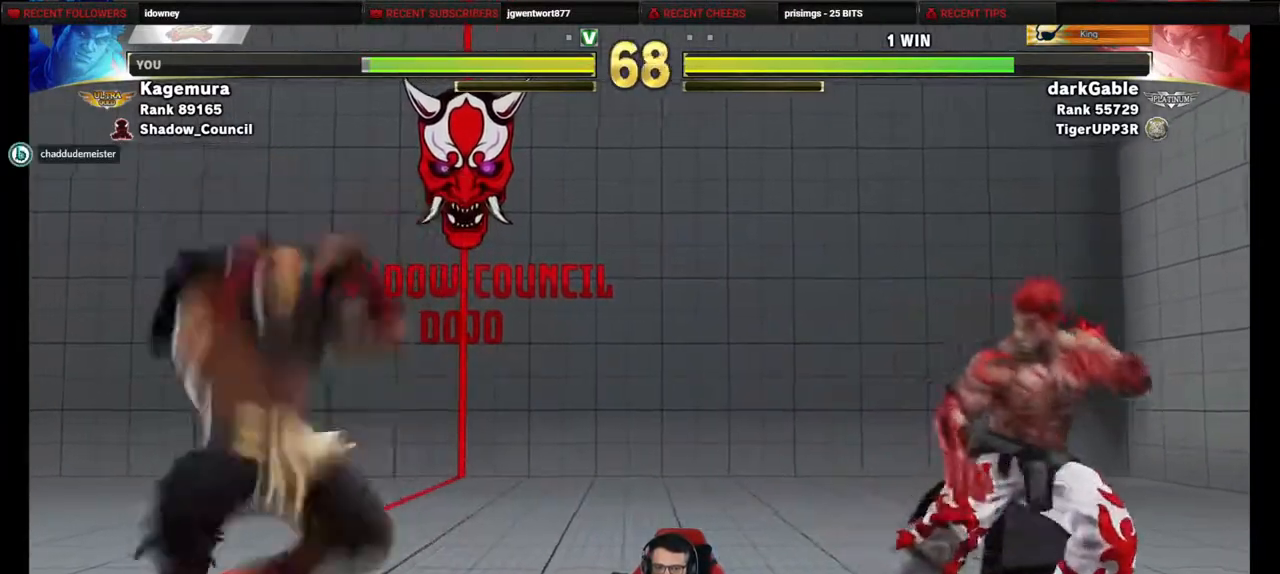
{"buttons": ["DPAD_DOWN", "DPAD_RIGHT"], "events": [[233, "DPAD_DOWN", "down"], [233, "DPAD_LEFT", "up"], [300, "DPAD_RIGHT", "down"], [417, "DPAD_RIGHT", "up"], [500, "DPAD_RIGHT", "down"]]}
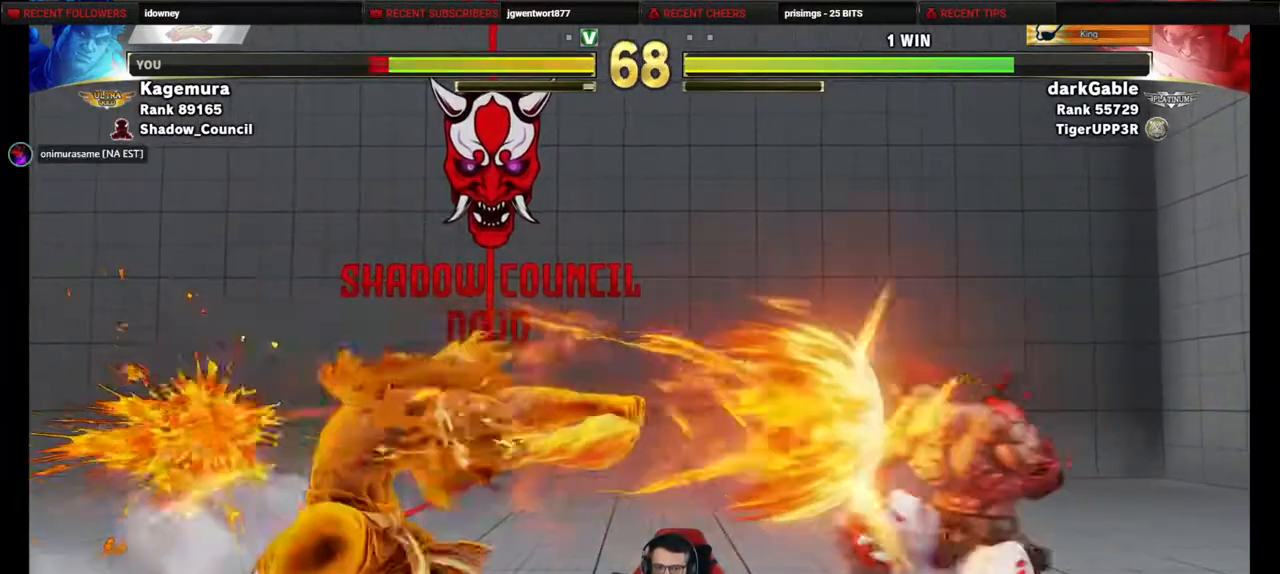
{"buttons": ["DPAD_LEFT"], "events": [[300, "DPAD_RIGHT", "up"], [350, "DPAD_DOWN", "up"], [383, "DPAD_LEFT", "down"]]}
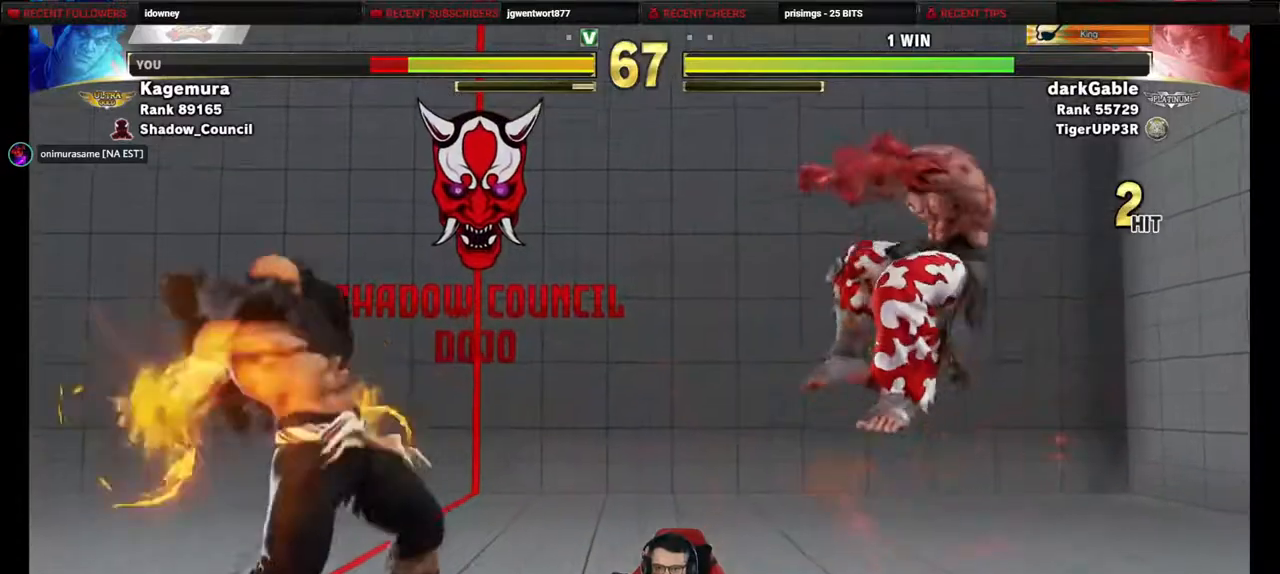
{"buttons": ["DPAD_DOWN", "DPAD_RIGHT"], "events": [[150, "DPAD_LEFT", "up"], [183, "DPAD_DOWN", "down"], [217, "DPAD_RIGHT", "down"], [233, "DPAD_DOWN", "up"], [317, "DPAD_DOWN", "down"]]}
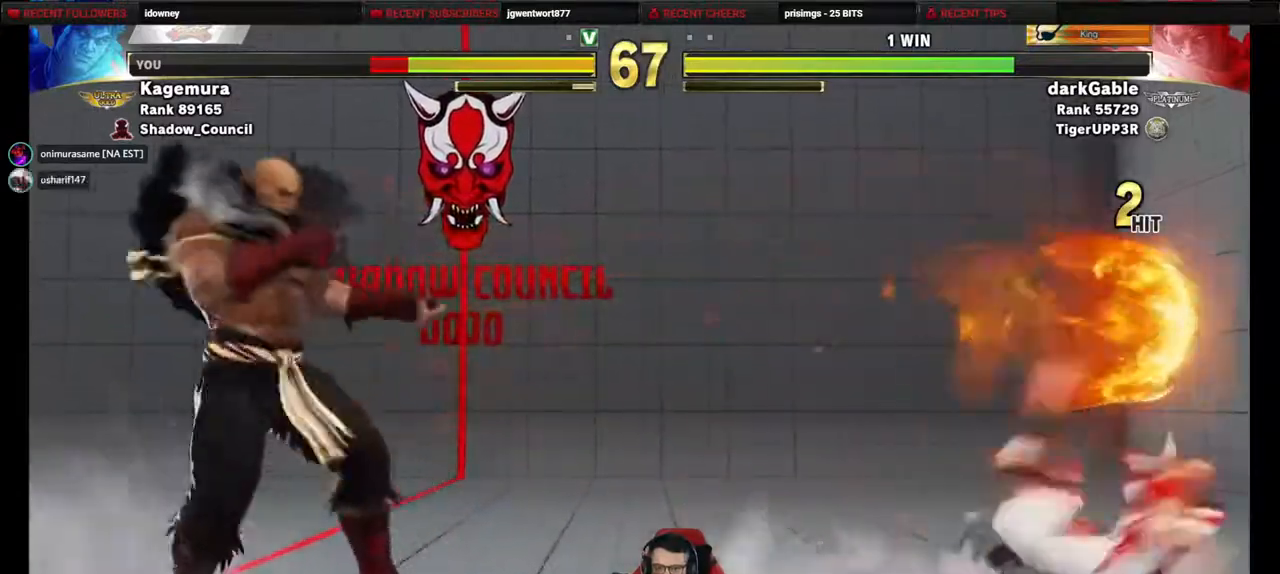
{"buttons": ["DPAD_LEFT"], "events": [[100, "DPAD_RIGHT", "up"], [133, "DPAD_LEFT", "down"], [150, "DPAD_DOWN", "up"]]}
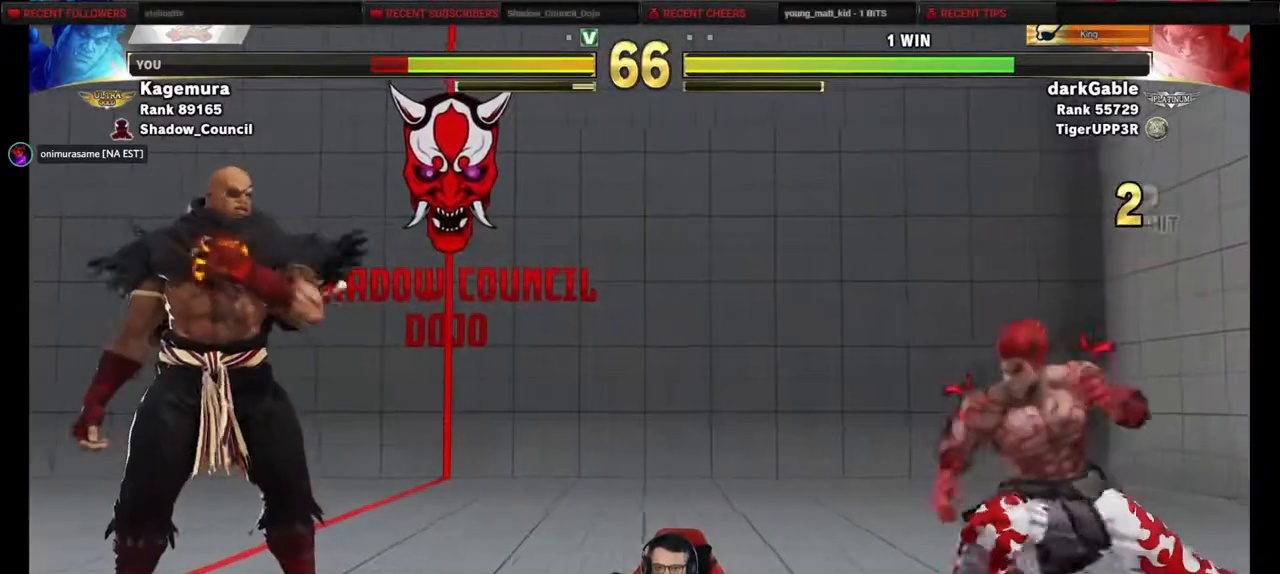
{"buttons": ["DPAD_LEFT"], "events": []}
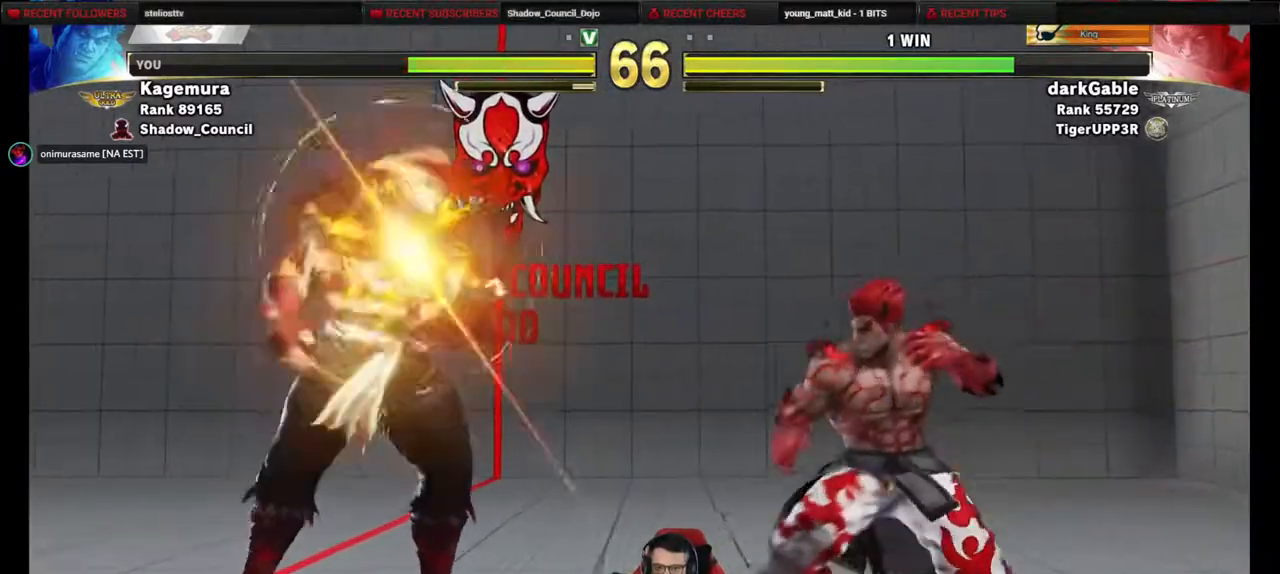
{"buttons": ["DPAD_DOWN", "DPAD_RIGHT"], "events": [[200, "DPAD_DOWN", "down"], [200, "DPAD_LEFT", "up"], [267, "DPAD_RIGHT", "down"]]}
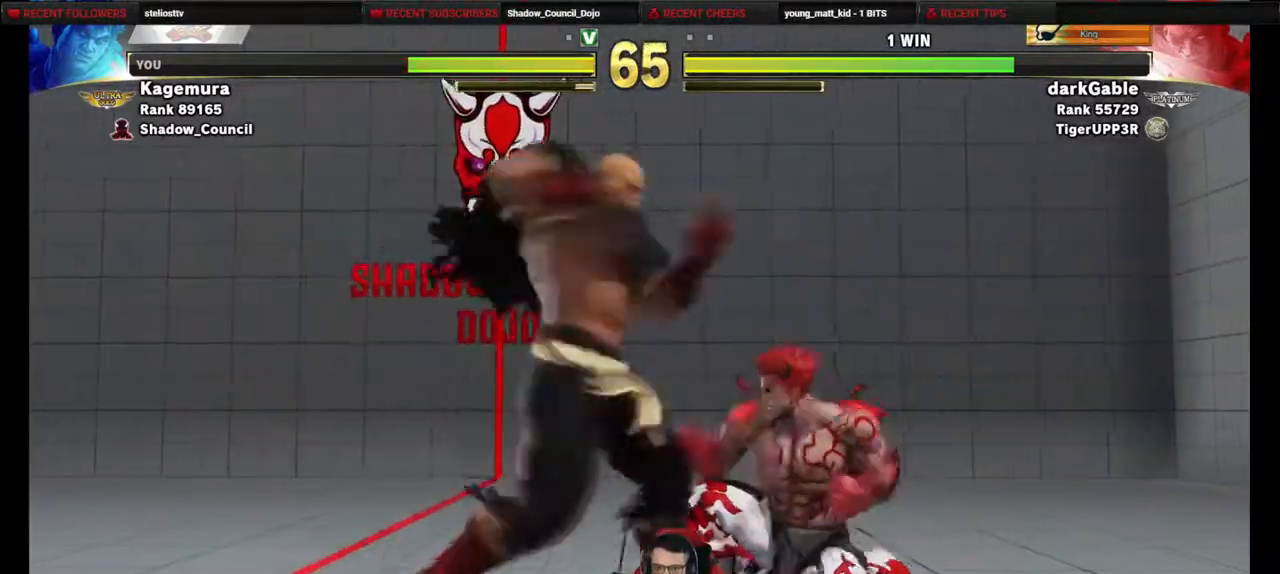
{"buttons": ["TRIANGLE", "DPAD_DOWN", "DPAD_RIGHT"], "events": [[117, "TRIANGLE", "down"], [250, "TRIANGLE", "up"], [500, "TRIANGLE", "down"]]}
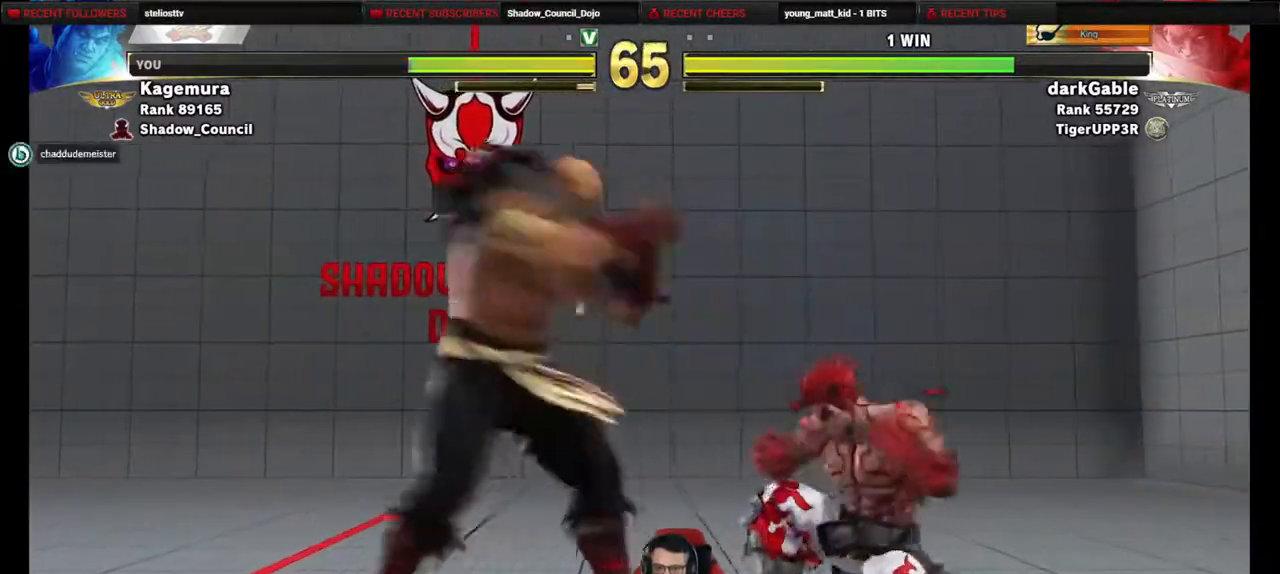
{"buttons": ["DPAD_DOWN", "DPAD_RIGHT"], "events": [[100, "TRIANGLE", "up"], [217, "R1", "down"], [217, "R2", "down"], [283, "R1", "up"], [283, "R2", "up"]]}
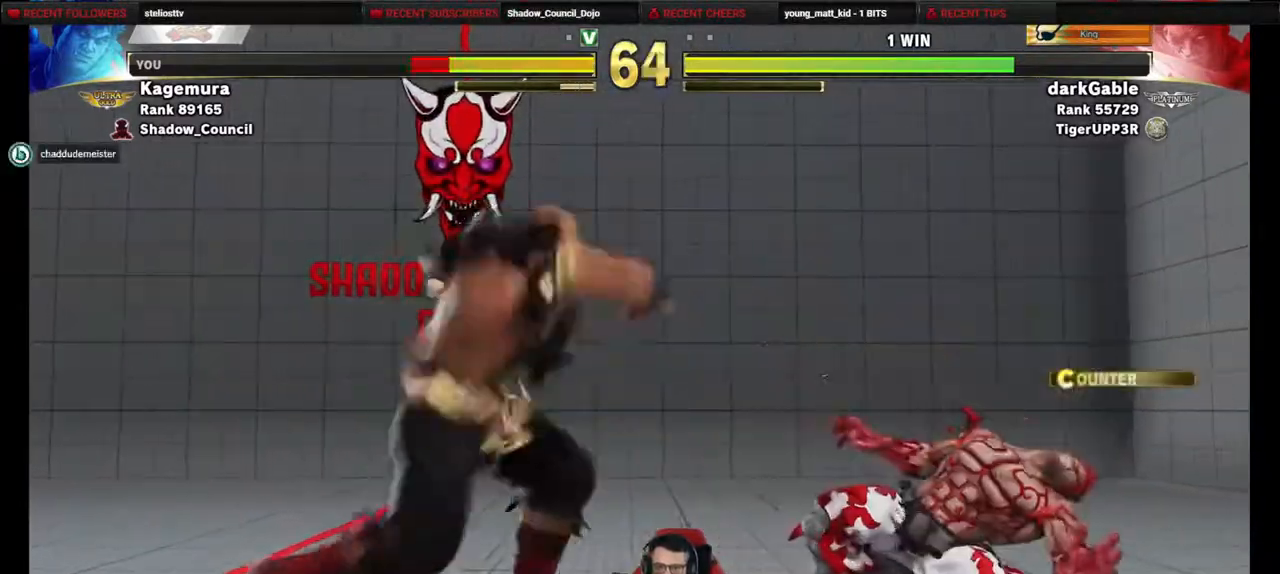
{"buttons": ["DPAD_DOWN", "DPAD_RIGHT"], "events": [[50, "DPAD_DOWN", "up"], [150, "DPAD_DOWN", "down"]]}
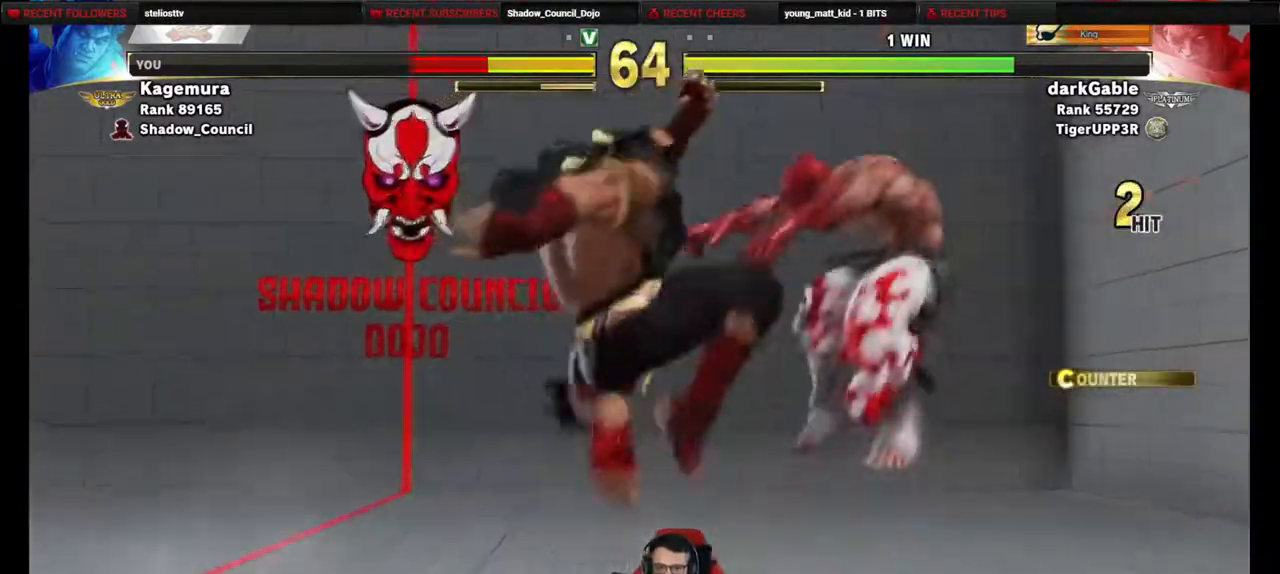
{"buttons": ["DPAD_DOWN", "DPAD_RIGHT"], "events": [[50, "DPAD_DOWN", "up"], [333, "DPAD_DOWN", "down"], [400, "DPAD_DOWN", "up"], [500, "DPAD_DOWN", "down"]]}
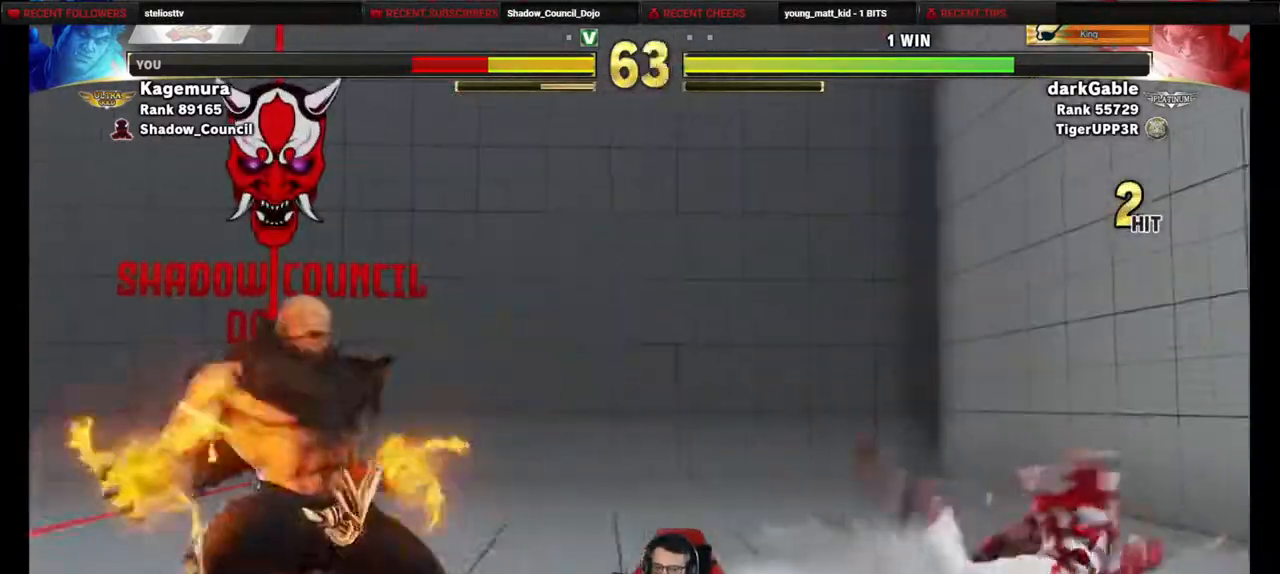
{"buttons": ["DPAD_UP", "DPAD_LEFT"], "events": [[250, "DPAD_RIGHT", "up"], [267, "DPAD_DOWN", "up"], [283, "DPAD_LEFT", "down"], [333, "DPAD_UP", "down"]]}
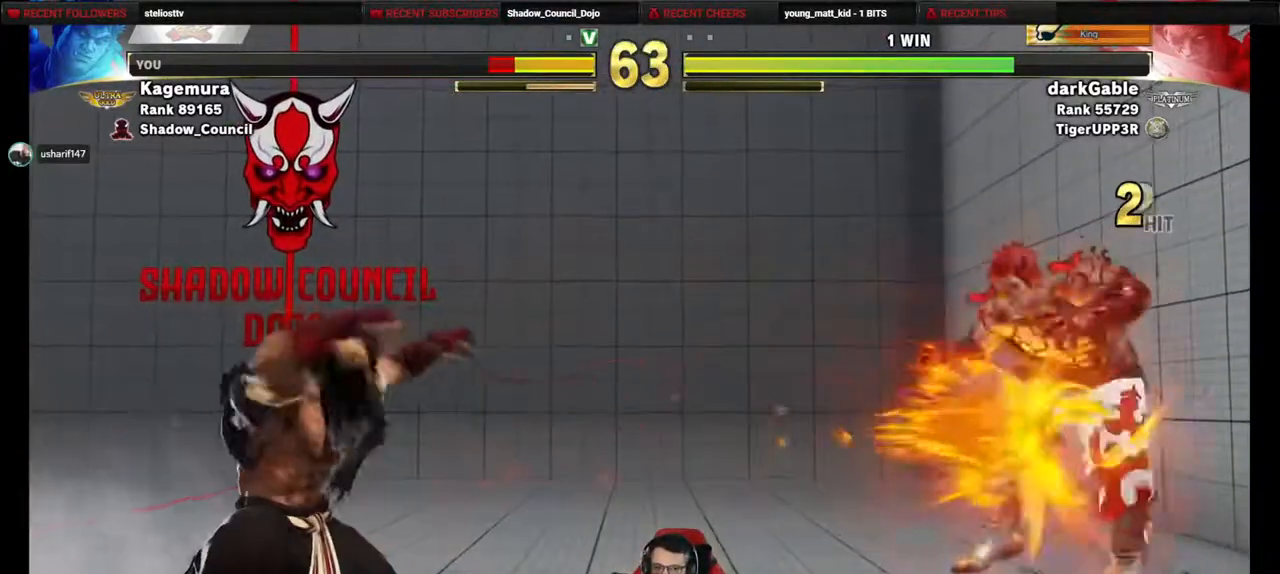
{"buttons": ["DPAD_DOWN", "DPAD_RIGHT"], "events": [[50, "DPAD_DOWN", "down"], [50, "DPAD_UP", "up"], [67, "DPAD_LEFT", "up"], [100, "DPAD_LEFT", "down"], [150, "DPAD_DOWN", "up"], [200, "DPAD_LEFT", "up"], [483, "DPAD_DOWN", "down"], [483, "DPAD_RIGHT", "down"]]}
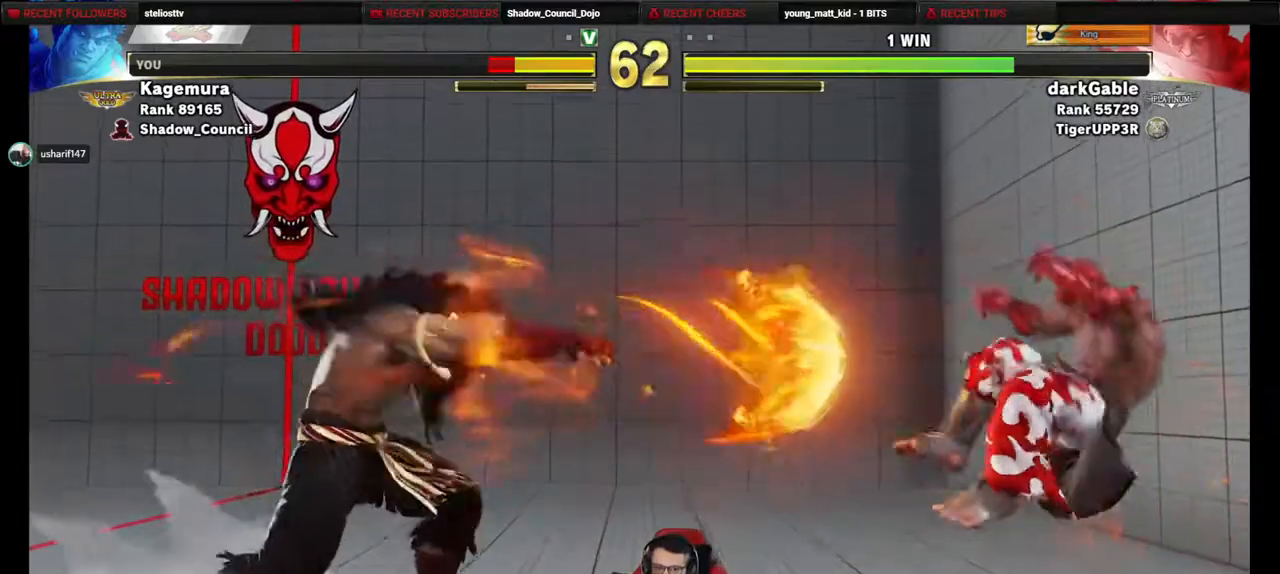
{"buttons": ["DPAD_LEFT"], "events": [[367, "DPAD_RIGHT", "up"], [383, "DPAD_DOWN", "up"], [383, "DPAD_LEFT", "down"]]}
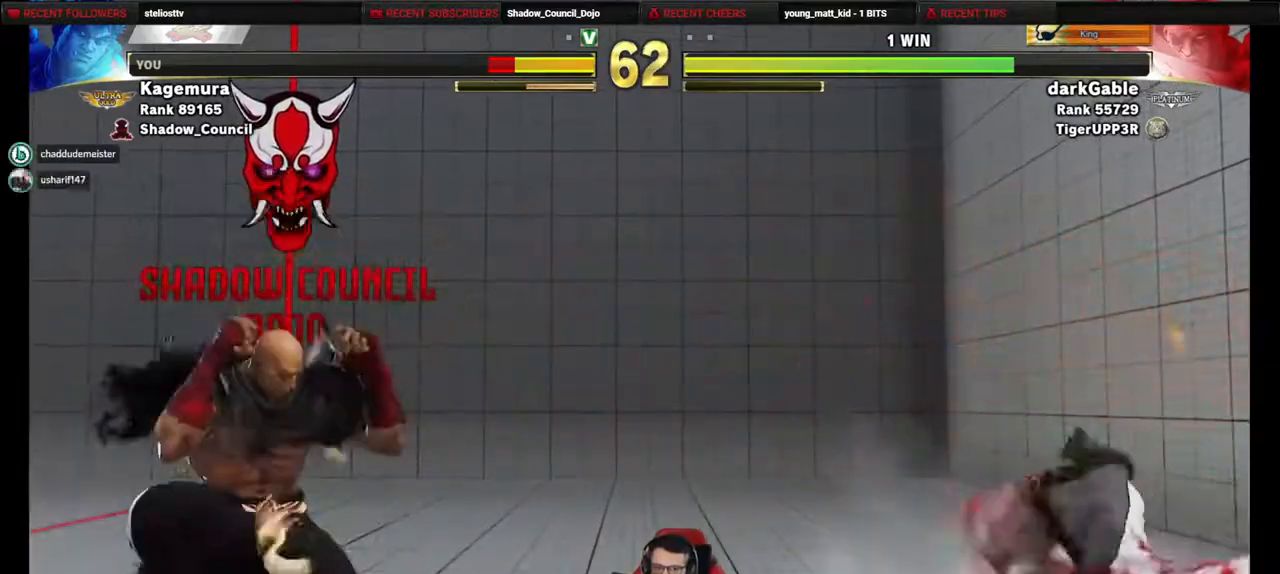
{"buttons": ["DPAD_DOWN", "DPAD_RIGHT"], "events": [[233, "DPAD_DOWN", "down"], [233, "DPAD_LEFT", "up"], [300, "DPAD_RIGHT", "down"]]}
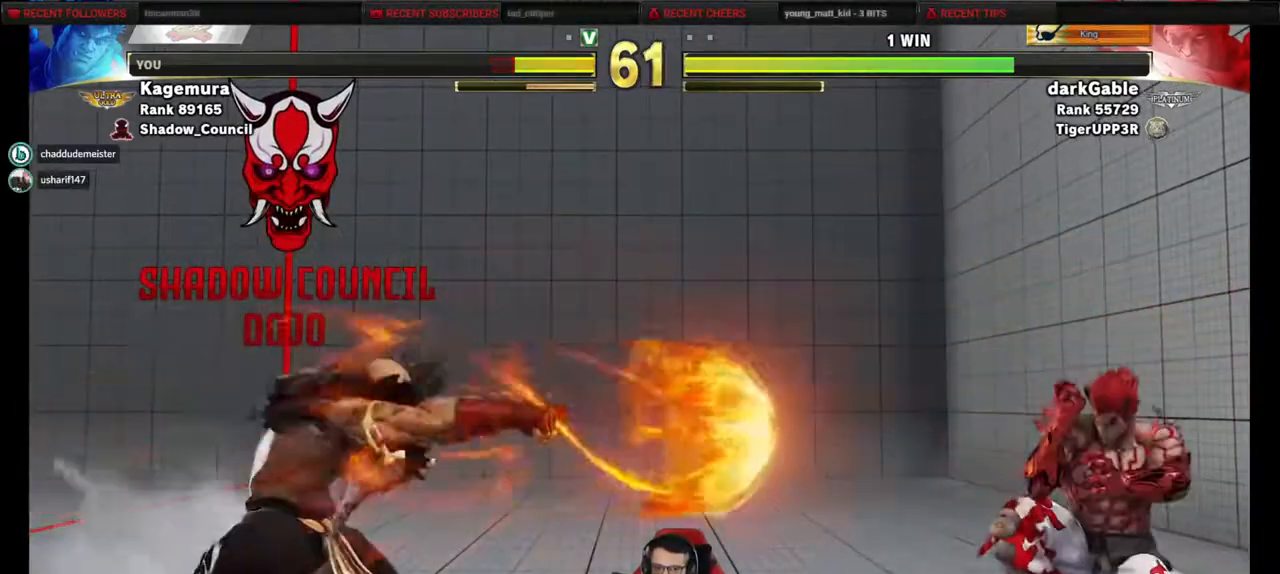
{"buttons": ["DPAD_DOWN", "DPAD_RIGHT"], "events": []}
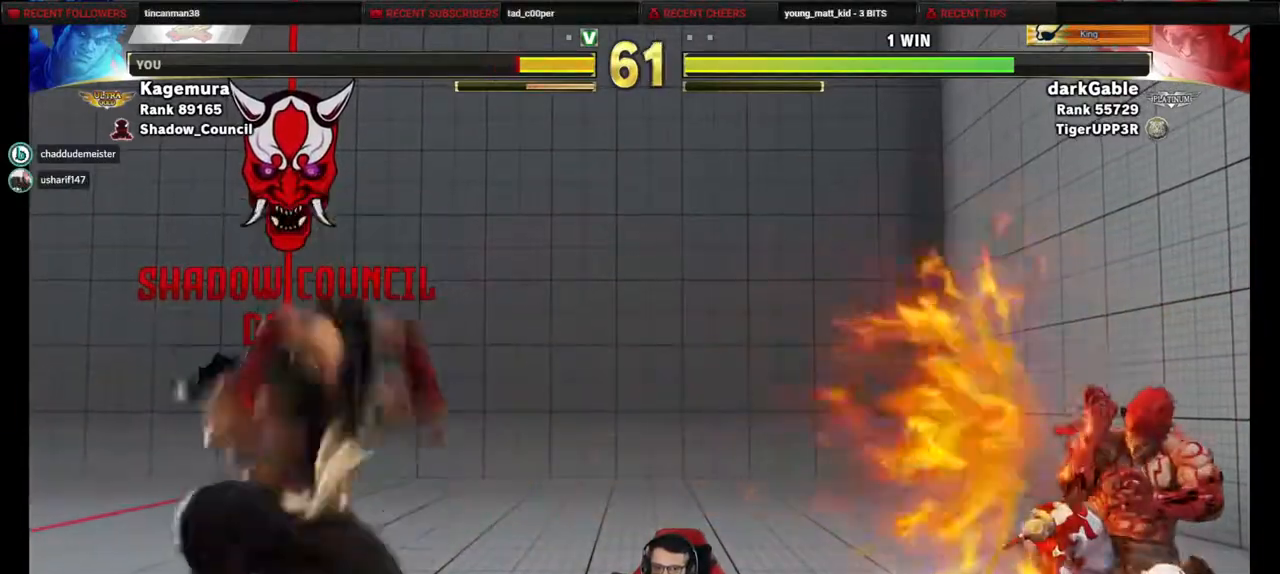
{"buttons": ["DPAD_DOWN", "DPAD_RIGHT"], "events": [[133, "DPAD_RIGHT", "up"], [167, "DPAD_DOWN", "up"], [183, "DPAD_LEFT", "down"], [383, "DPAD_DOWN", "down"], [383, "DPAD_LEFT", "up"], [450, "DPAD_RIGHT", "down"]]}
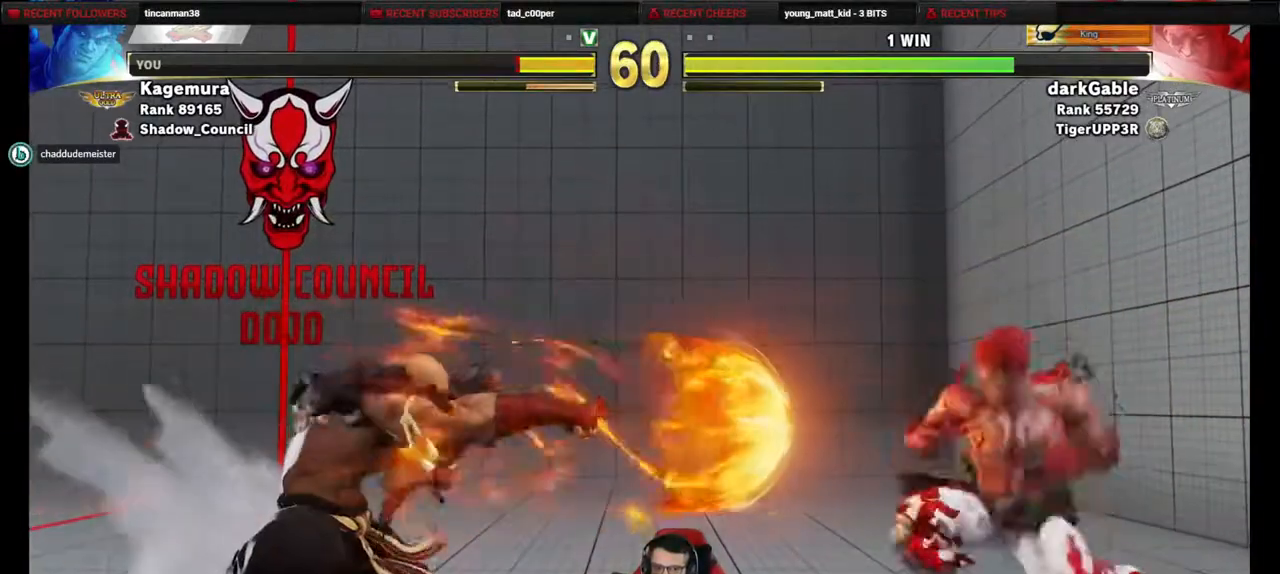
{"buttons": ["DPAD_DOWN", "DPAD_RIGHT"], "events": []}